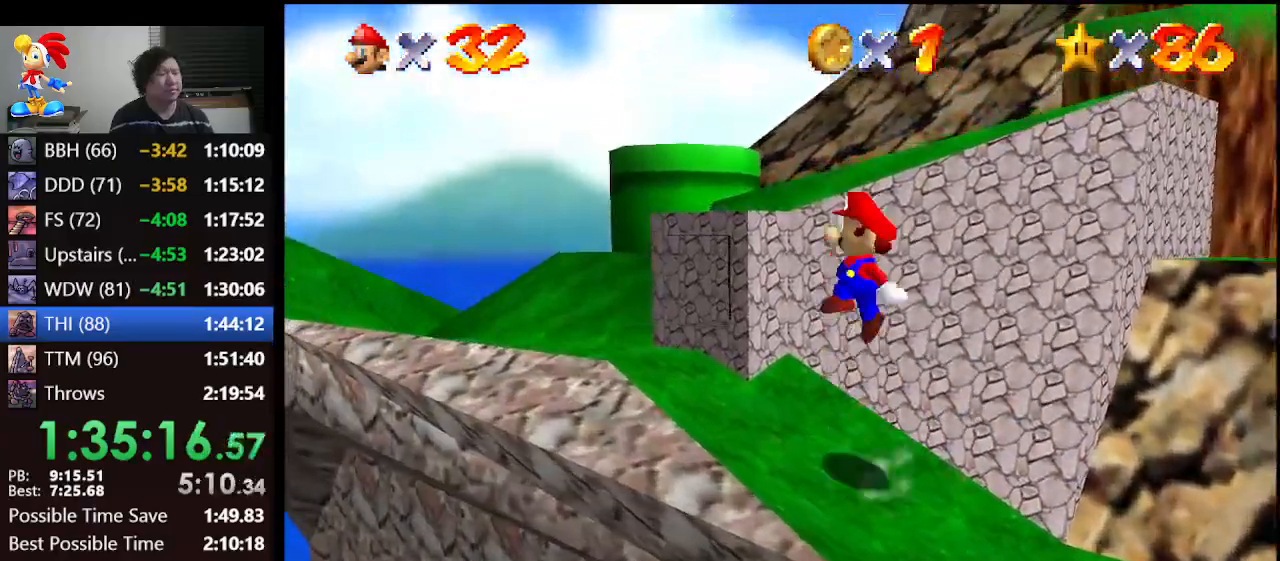
Gameplay with a controller (Nintendo layout); each line is a JSON object with the inputs held at the frame after it. "events" lists button and stick changes between this image and that frame as [ms after this image, input, new state], when the widget could be followed in between. Not read: L1 L3 R3.
{"buttons": [], "left_stick": "up", "events": [[100, "left_stick", "up-right"], [200, "A", "up"], [200, "left_stick", "up"]]}
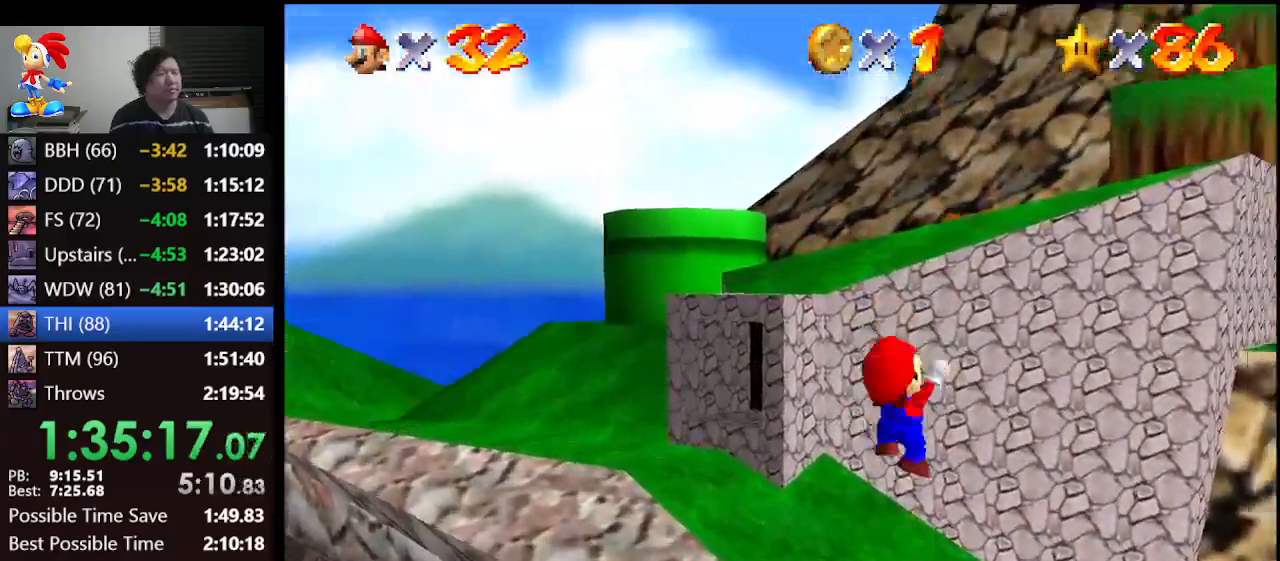
{"buttons": [], "left_stick": "up", "events": [[33, "A", "down"], [367, "A", "up"]]}
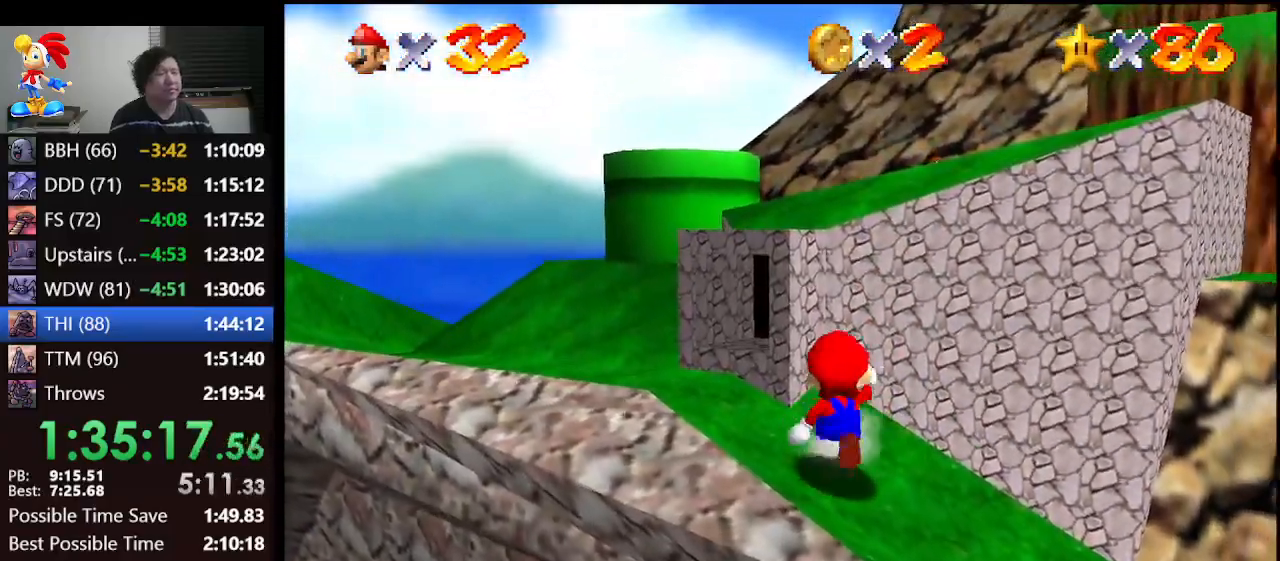
{"buttons": [], "left_stick": "up", "events": [[133, "A", "down"], [200, "A", "up"], [233, "left_stick", "center"], [367, "left_stick", "up"]]}
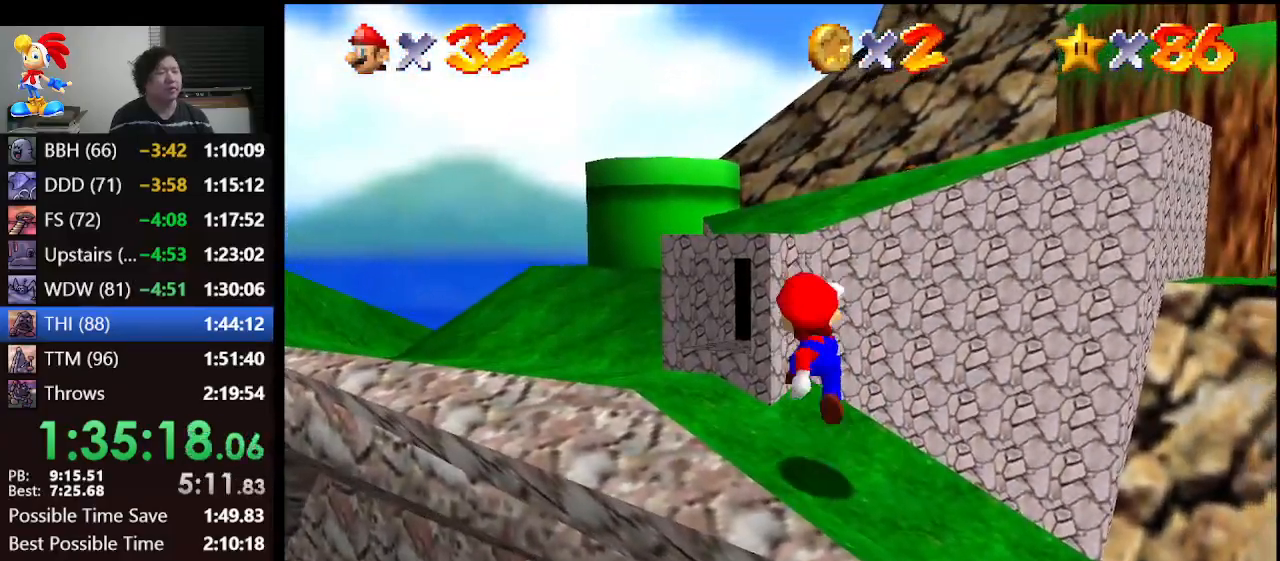
{"buttons": ["A"], "left_stick": "up-left", "events": [[100, "A", "down"], [467, "left_stick", "up-left"]]}
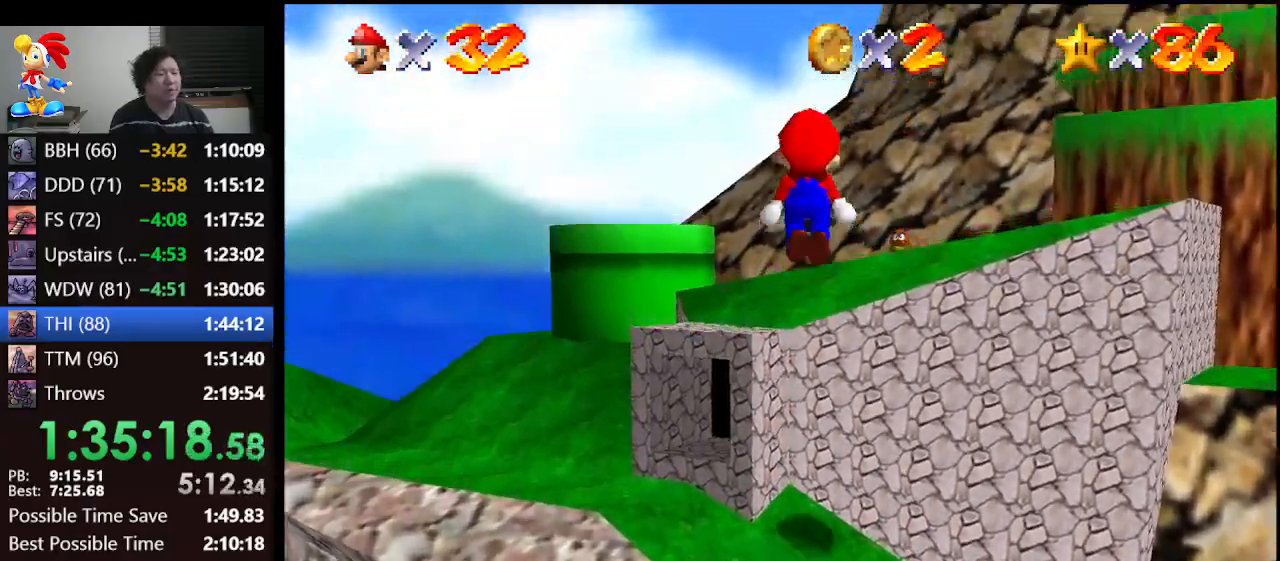
{"buttons": [], "left_stick": "up-right", "events": [[133, "left_stick", "up"], [200, "A", "up"], [433, "left_stick", "up-right"]]}
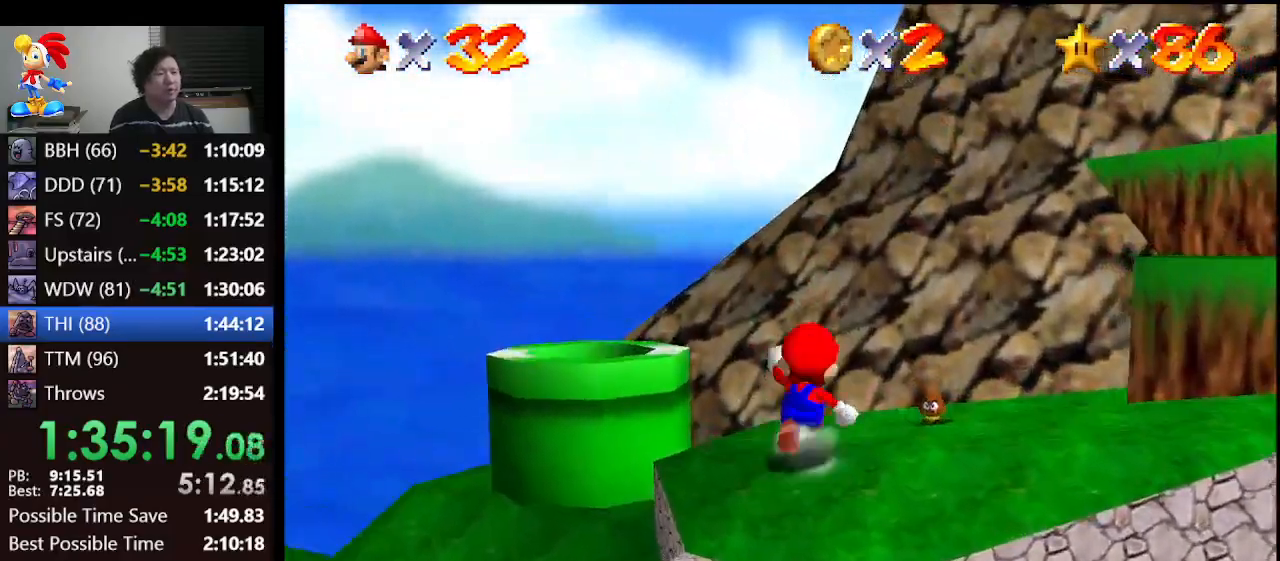
{"buttons": ["A"], "left_stick": "right", "events": [[100, "A", "down"], [100, "left_stick", "right"]]}
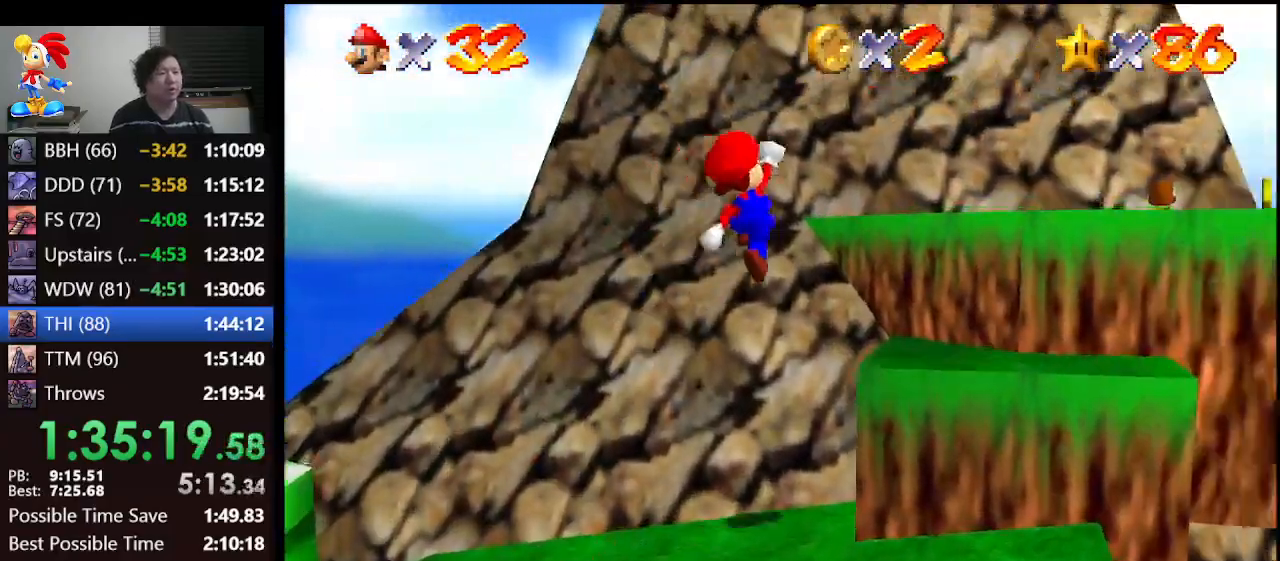
{"buttons": ["A"], "left_stick": "right", "events": [[200, "A", "up"], [400, "A", "down"]]}
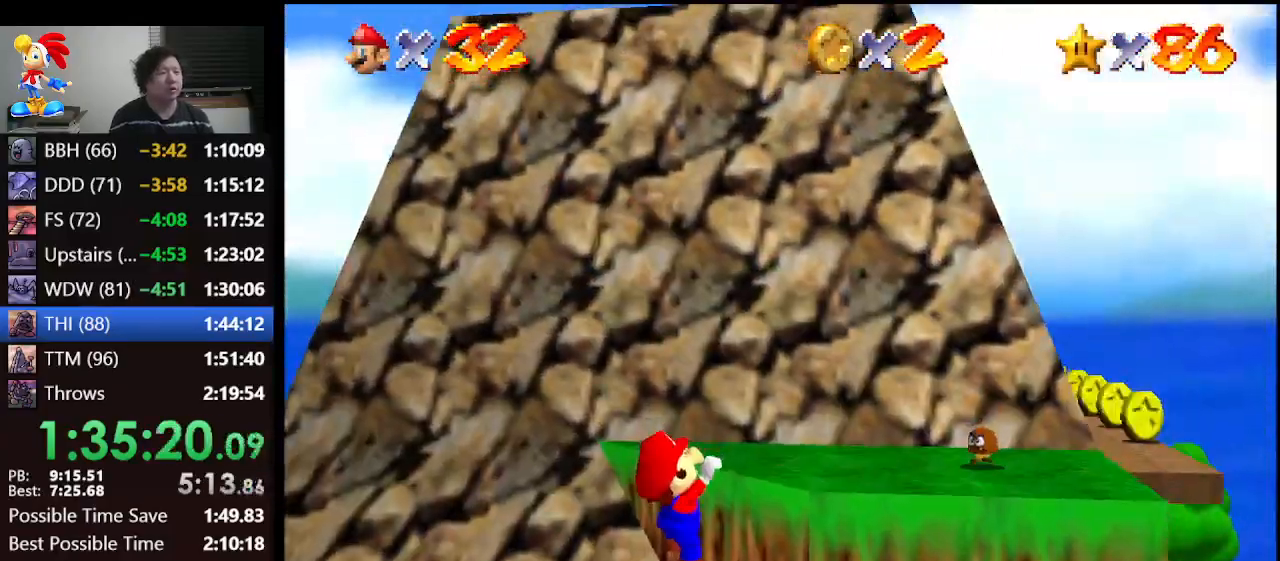
{"buttons": [], "left_stick": "up-right", "events": [[67, "A", "up"], [67, "left_stick", "center"], [133, "left_stick", "right"], [200, "left_stick", "up-right"]]}
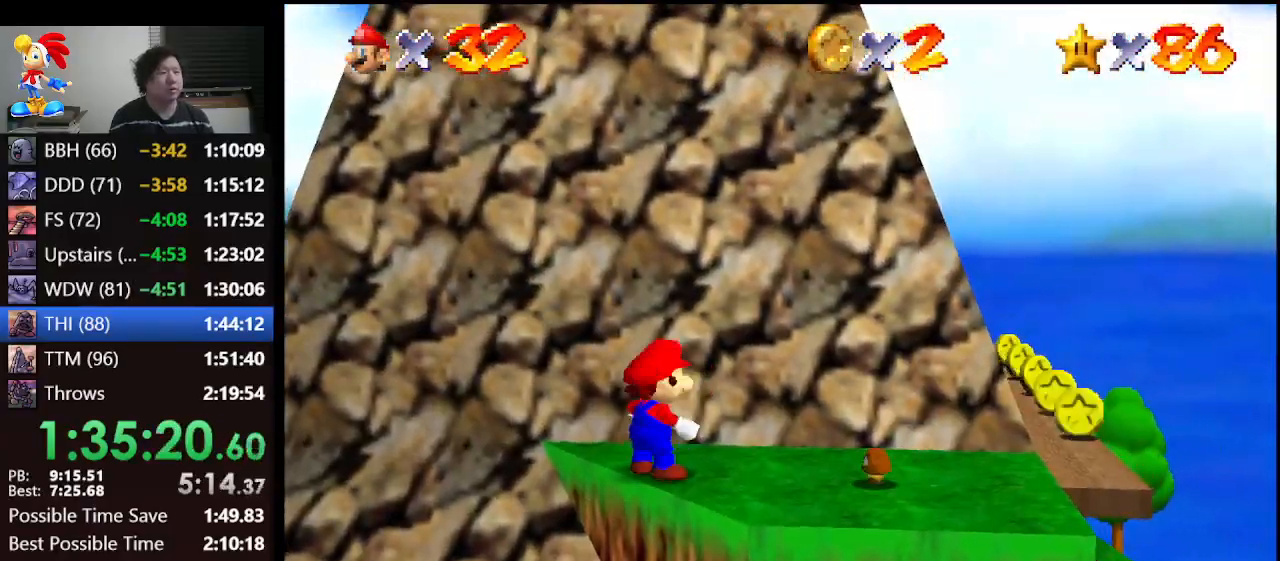
{"buttons": [], "left_stick": "down-right", "events": [[267, "left_stick", "right"], [367, "left_stick", "down-right"]]}
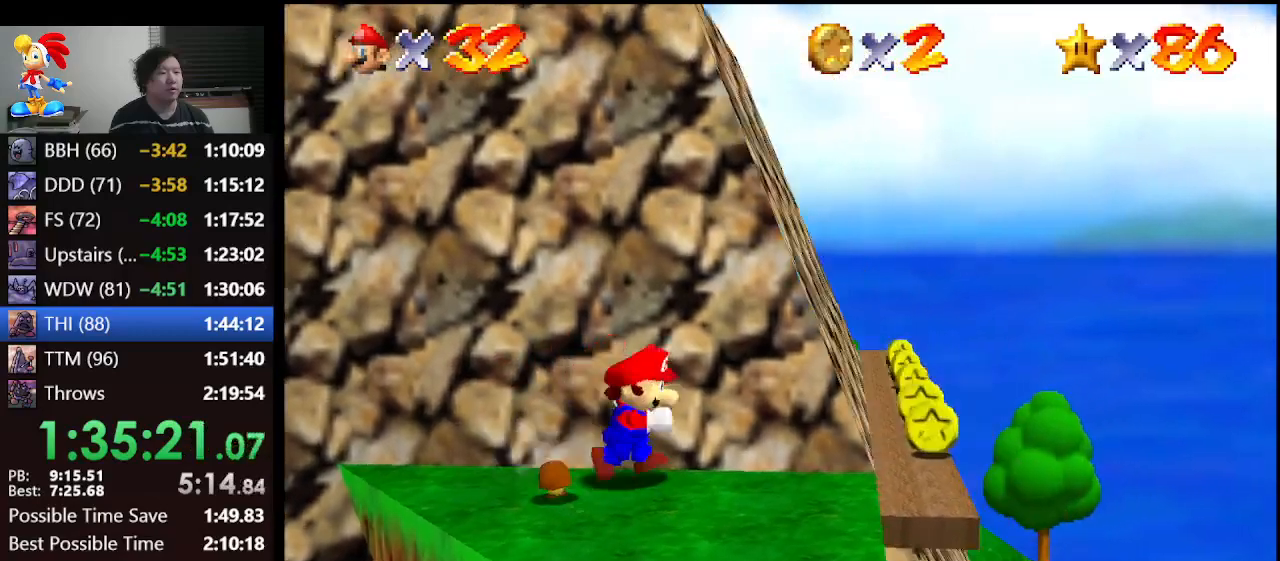
{"buttons": ["A"], "left_stick": "up-right", "events": [[100, "left_stick", "down"], [233, "left_stick", "up"], [367, "A", "down"], [467, "left_stick", "up-right"]]}
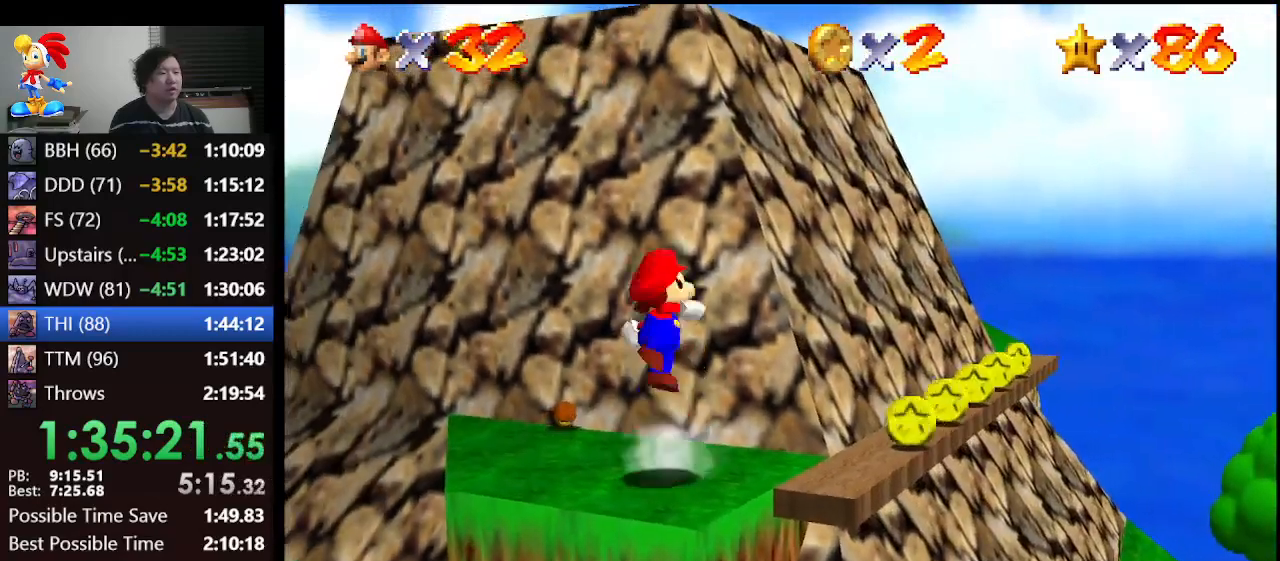
{"buttons": ["A"], "left_stick": "up-right", "events": []}
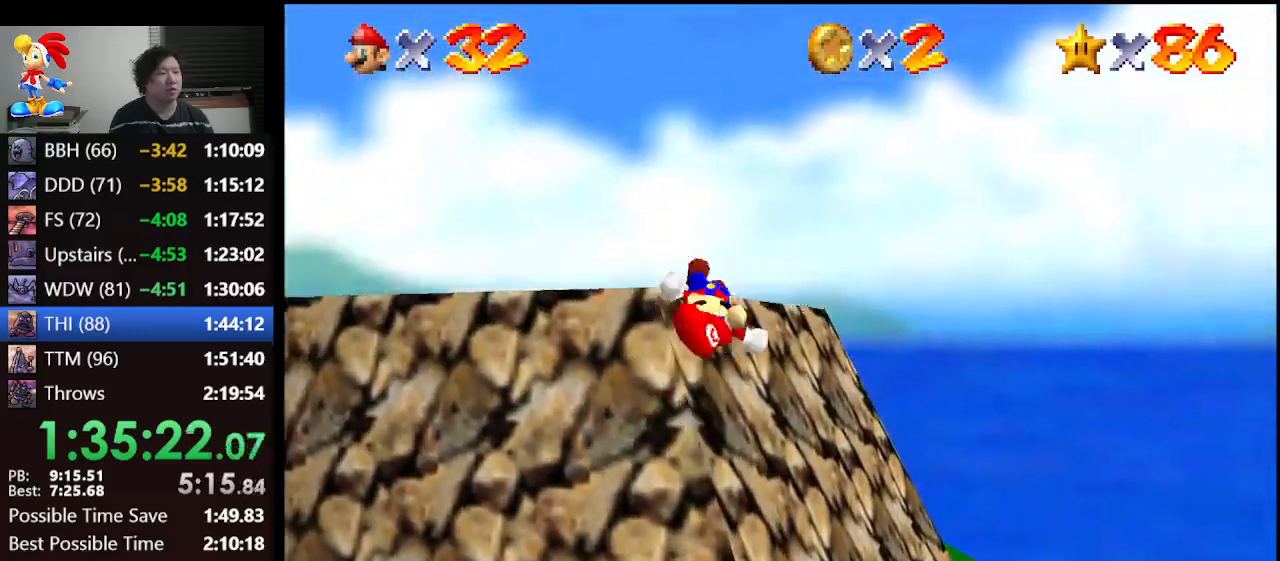
{"buttons": ["A"], "left_stick": "up-left", "events": [[100, "left_stick", "up-left"], [200, "A", "up"], [433, "A", "down"]]}
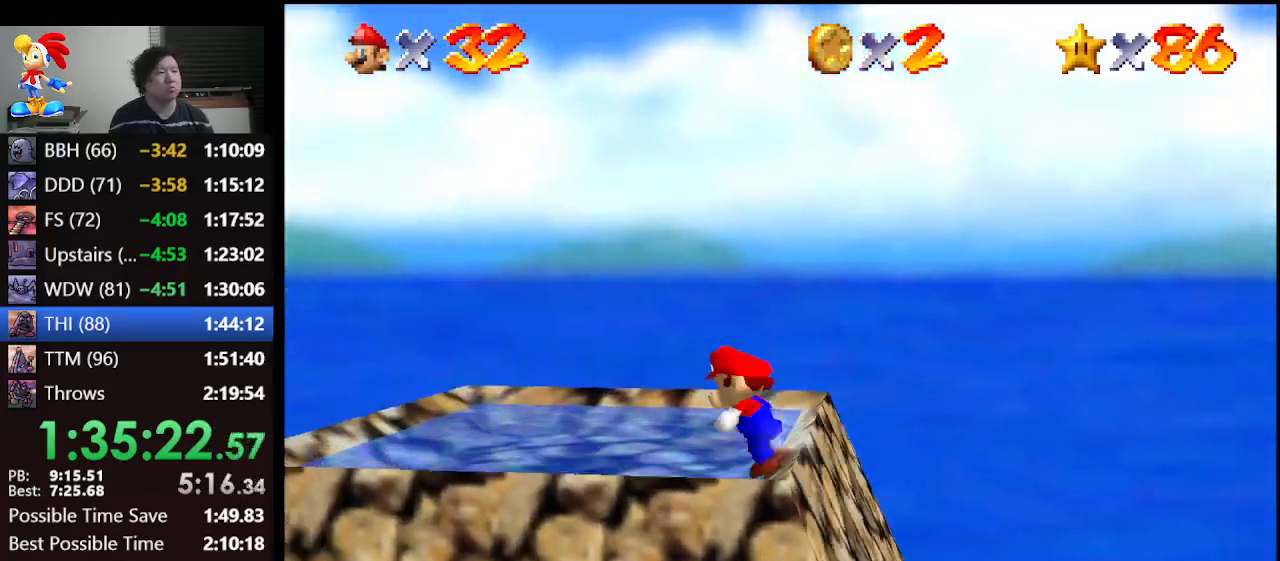
{"buttons": ["C_DOWN"], "left_stick": "center", "events": [[67, "left_stick", "left"], [100, "A", "up"], [233, "left_stick", "up"], [300, "Z", "down"], [367, "left_stick", "up-right"], [433, "C_DOWN", "down"], [467, "left_stick", "center"], [500, "Z", "up"]]}
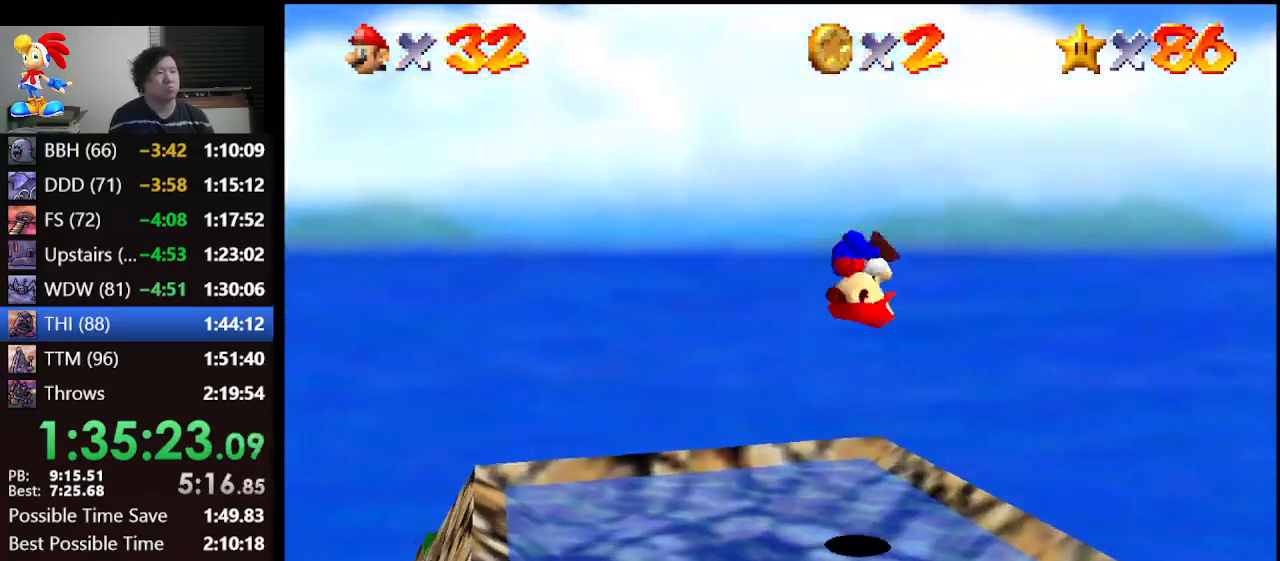
{"buttons": [], "left_stick": "up-left", "events": [[67, "C_RIGHT", "down"], [133, "C_DOWN", "up"], [233, "C_RIGHT", "up"], [300, "left_stick", "up-left"]]}
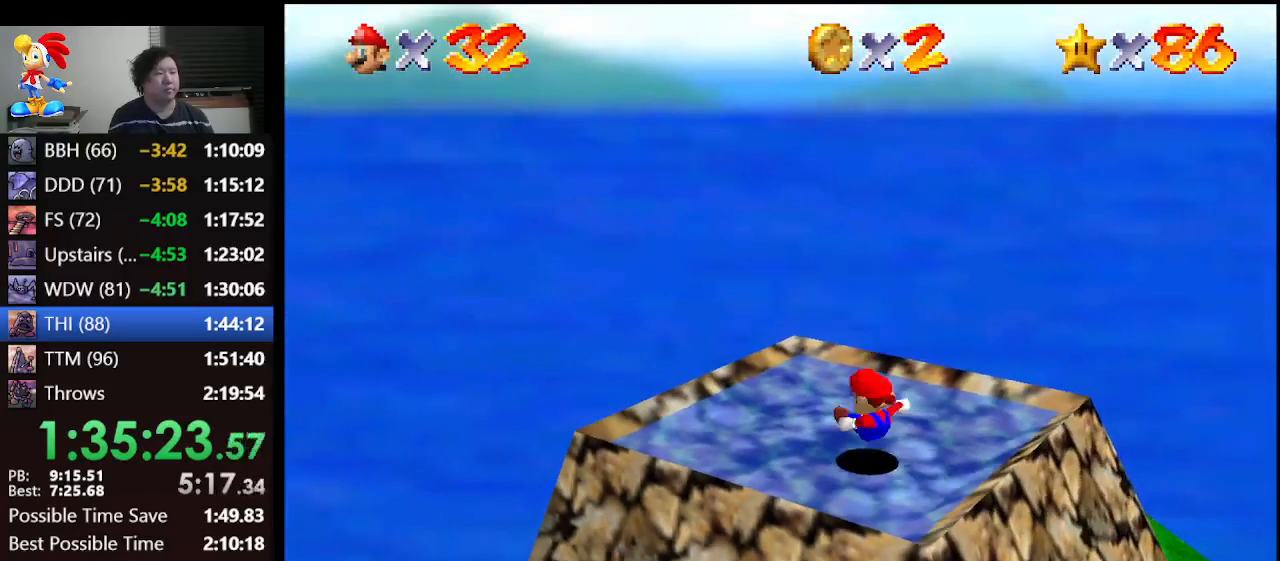
{"buttons": [], "left_stick": "left", "events": [[433, "left_stick", "left"]]}
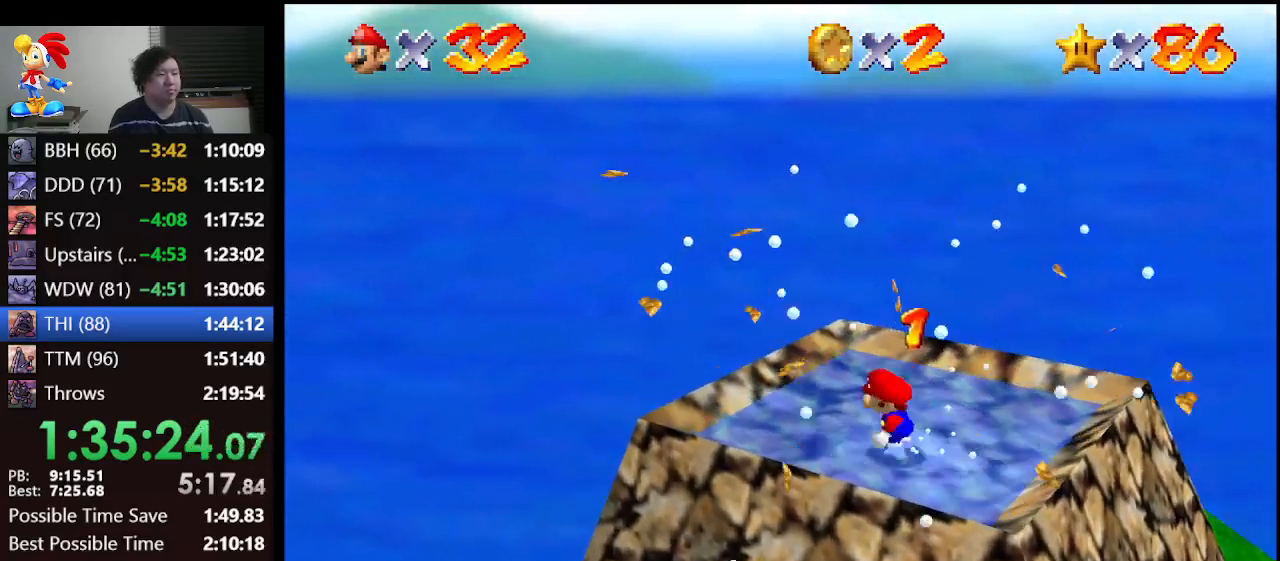
{"buttons": ["A"], "left_stick": "left", "events": [[167, "left_stick", "down-left"], [267, "A", "down"], [433, "left_stick", "left"]]}
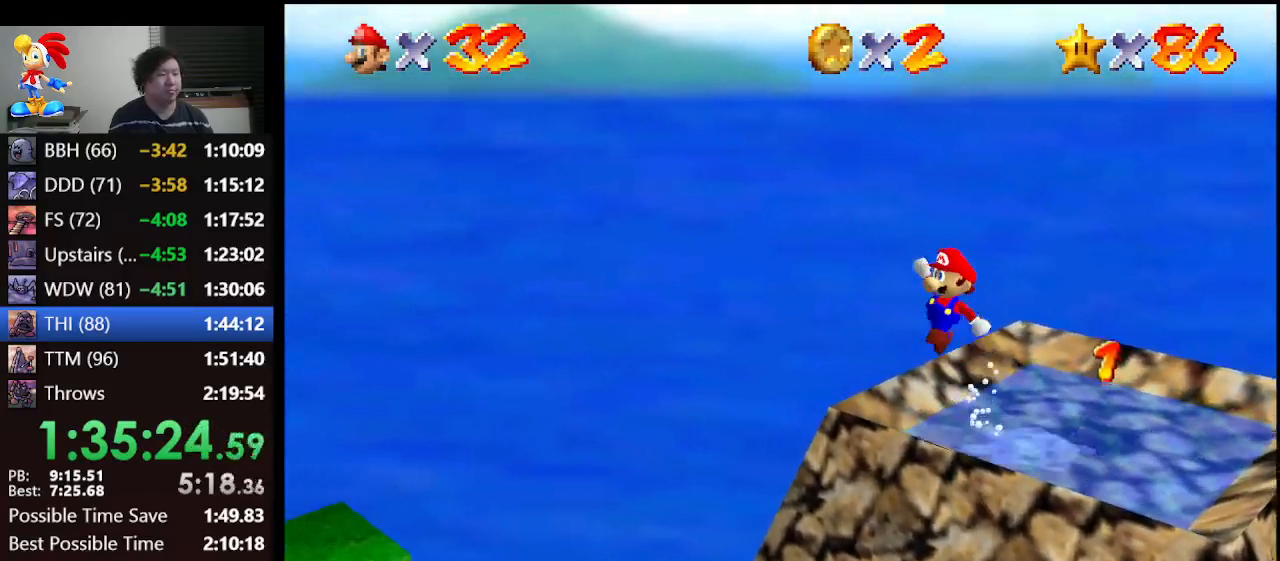
{"buttons": [], "left_stick": "left", "events": [[500, "A", "up"]]}
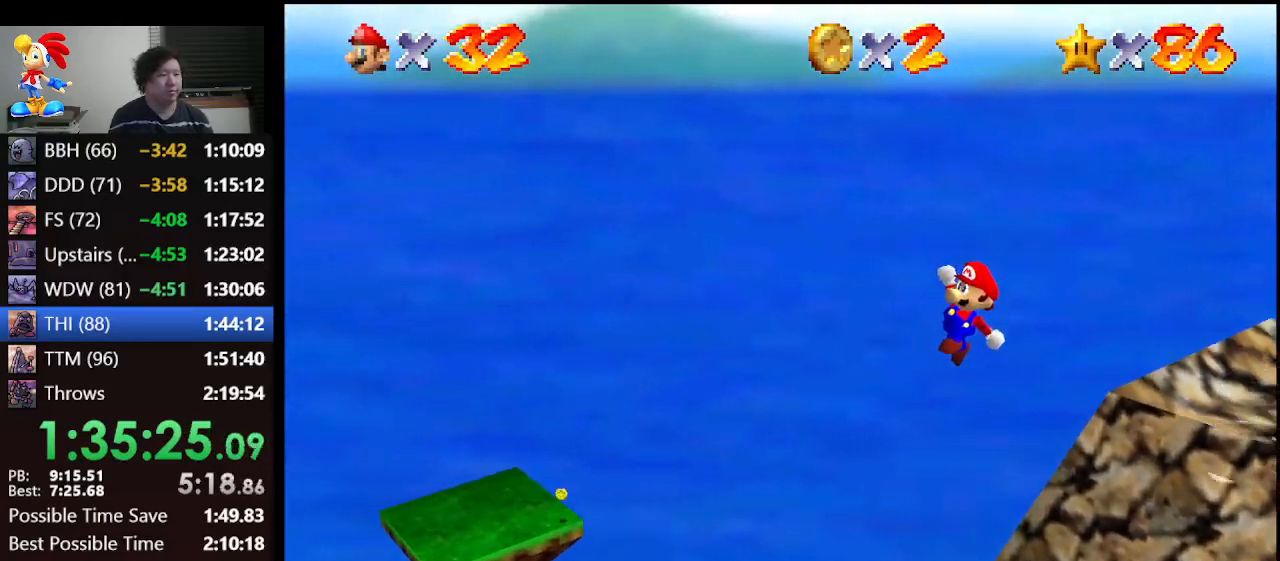
{"buttons": ["B"], "left_stick": "up-right", "events": [[33, "left_stick", "center"], [200, "left_stick", "up-right"], [367, "B", "down"]]}
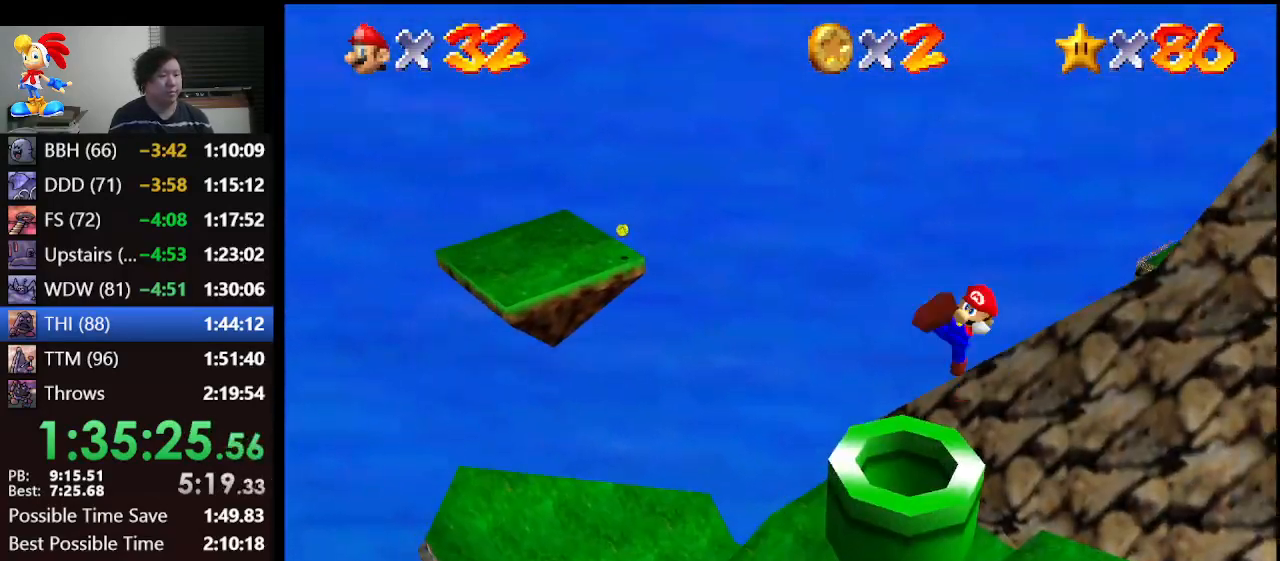
{"buttons": [], "left_stick": "up-right", "events": [[33, "B", "up"]]}
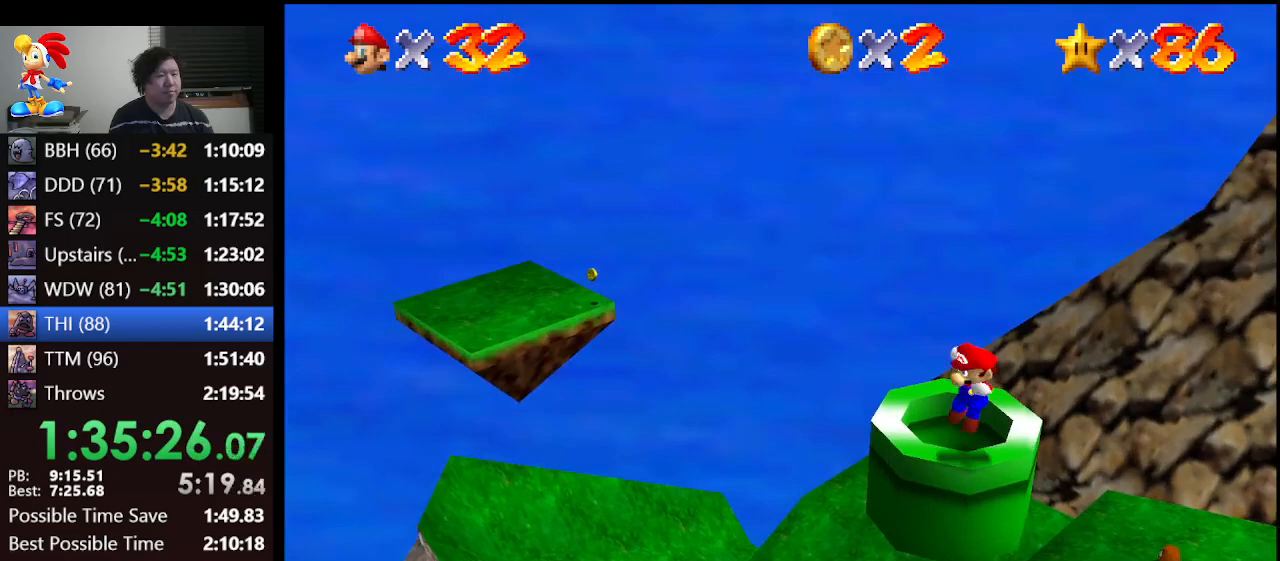
{"buttons": [], "left_stick": "up-left", "events": [[33, "left_stick", "center"], [200, "A", "down"], [300, "A", "up"], [367, "left_stick", "up-left"]]}
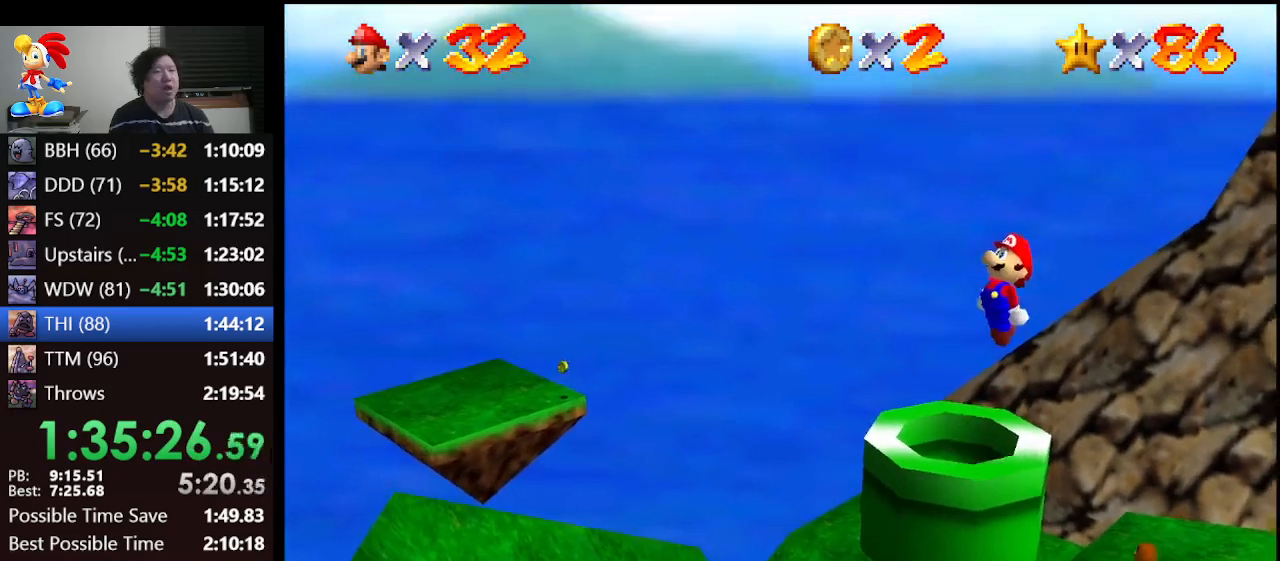
{"buttons": [], "left_stick": "center", "events": [[133, "left_stick", "center"], [300, "left_stick", "down-right"], [500, "left_stick", "center"]]}
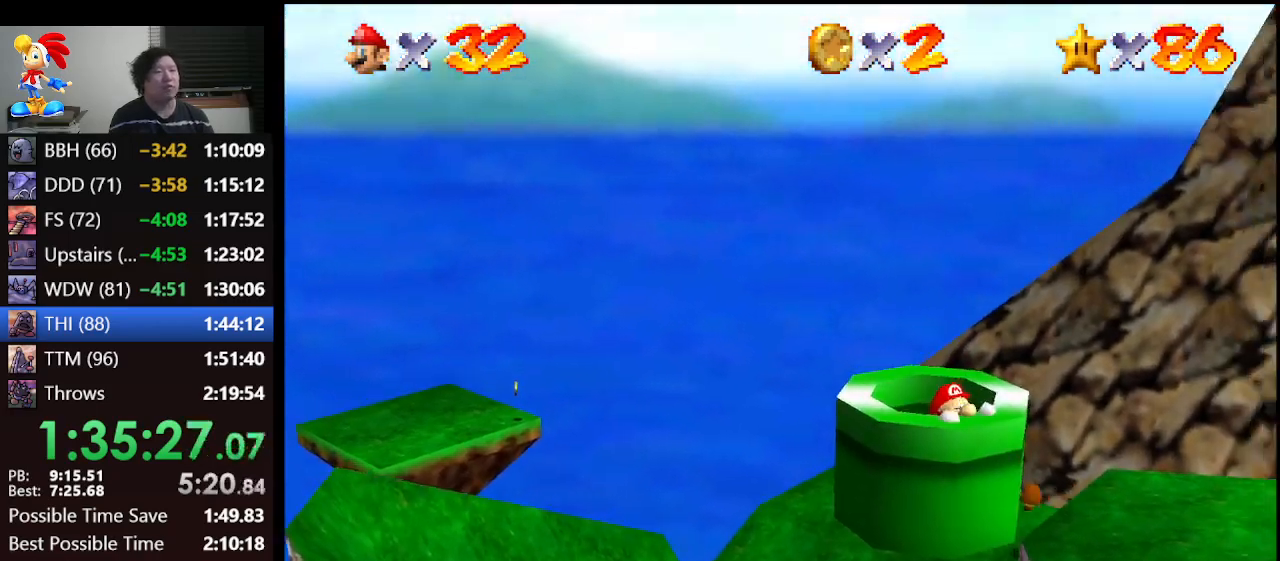
{"buttons": [], "left_stick": "right", "events": [[267, "Z", "down"], [400, "Z", "up"], [500, "left_stick", "right"]]}
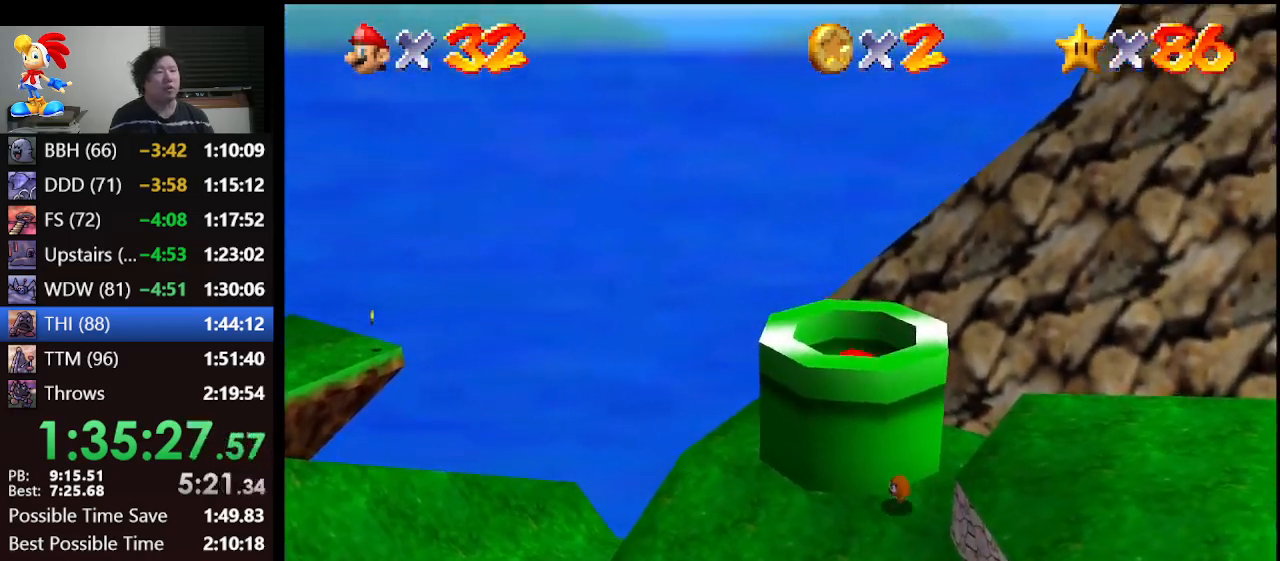
{"buttons": [], "left_stick": "center", "events": [[267, "left_stick", "center"]]}
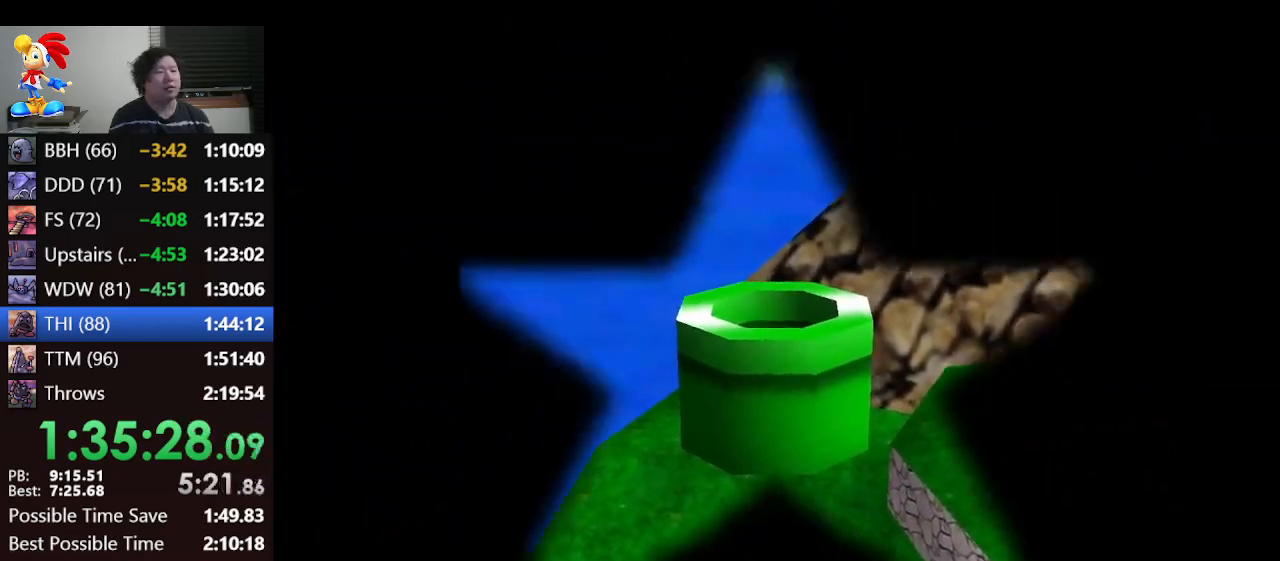
{"buttons": [], "left_stick": "center", "events": []}
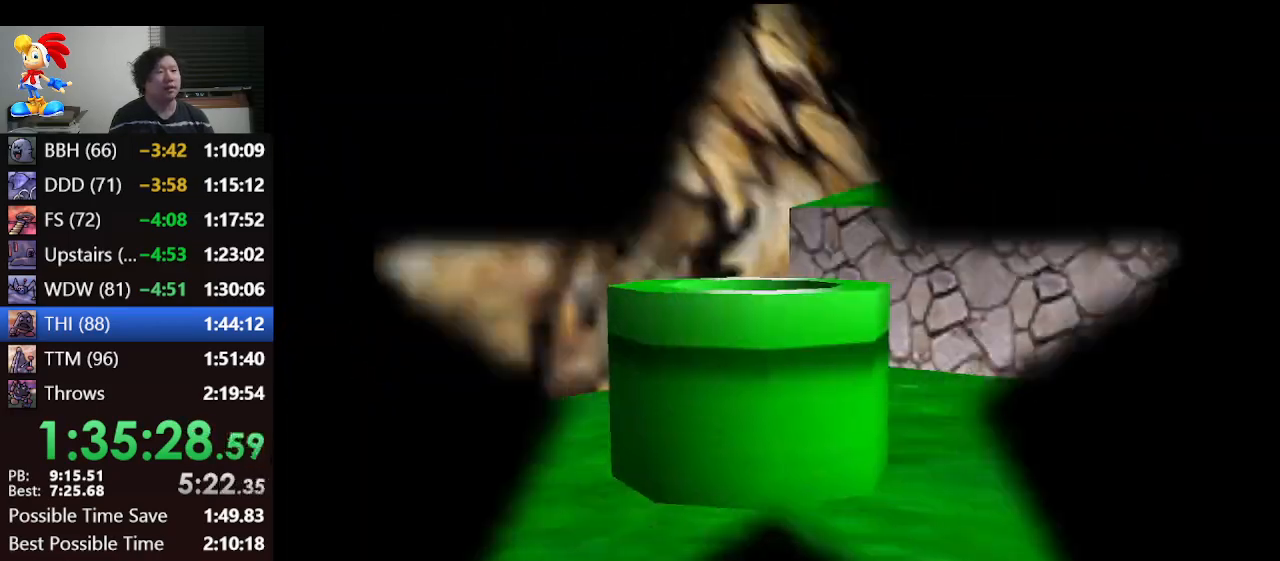
{"buttons": [], "left_stick": "center", "events": []}
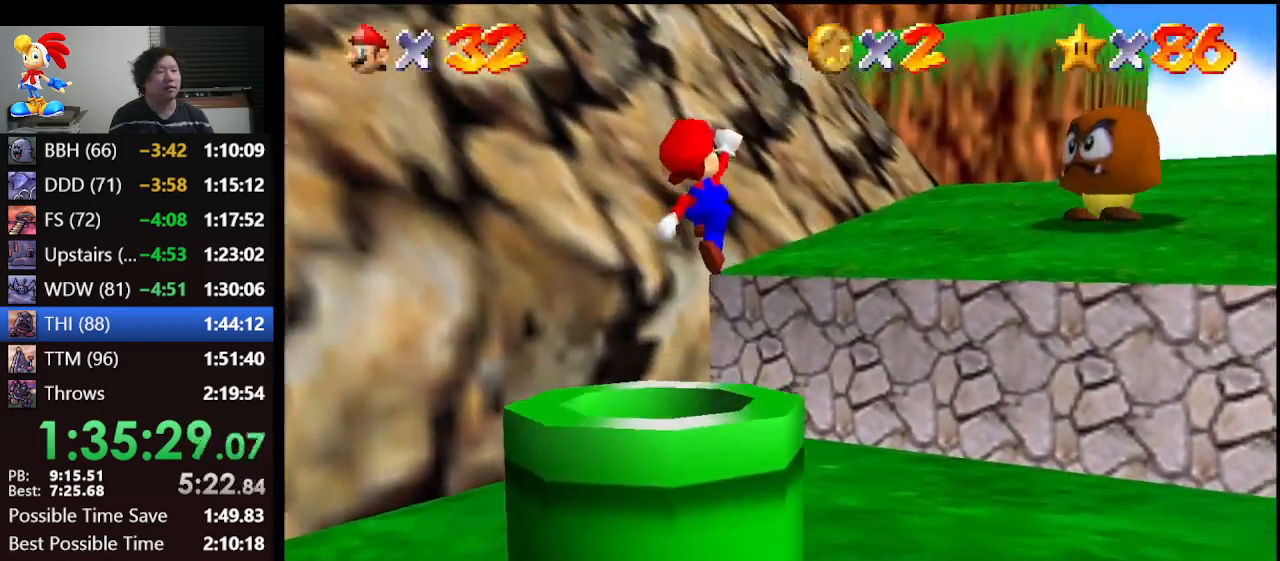
{"buttons": [], "left_stick": "center", "events": []}
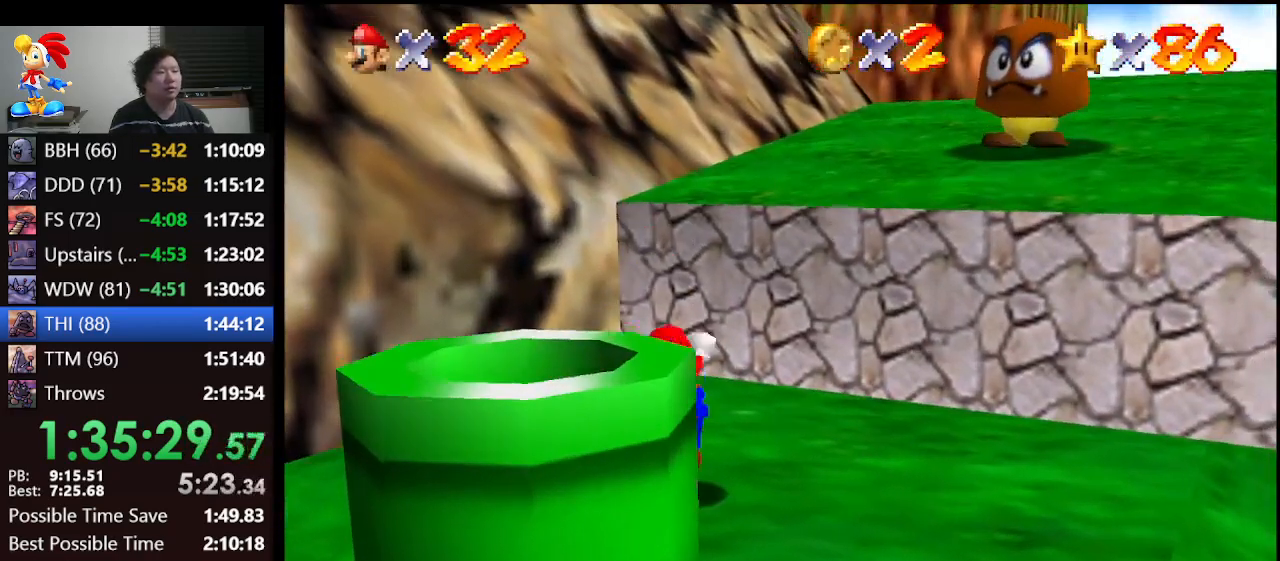
{"buttons": [], "left_stick": "up", "events": [[200, "left_stick", "up"], [300, "A", "down"], [400, "A", "up"]]}
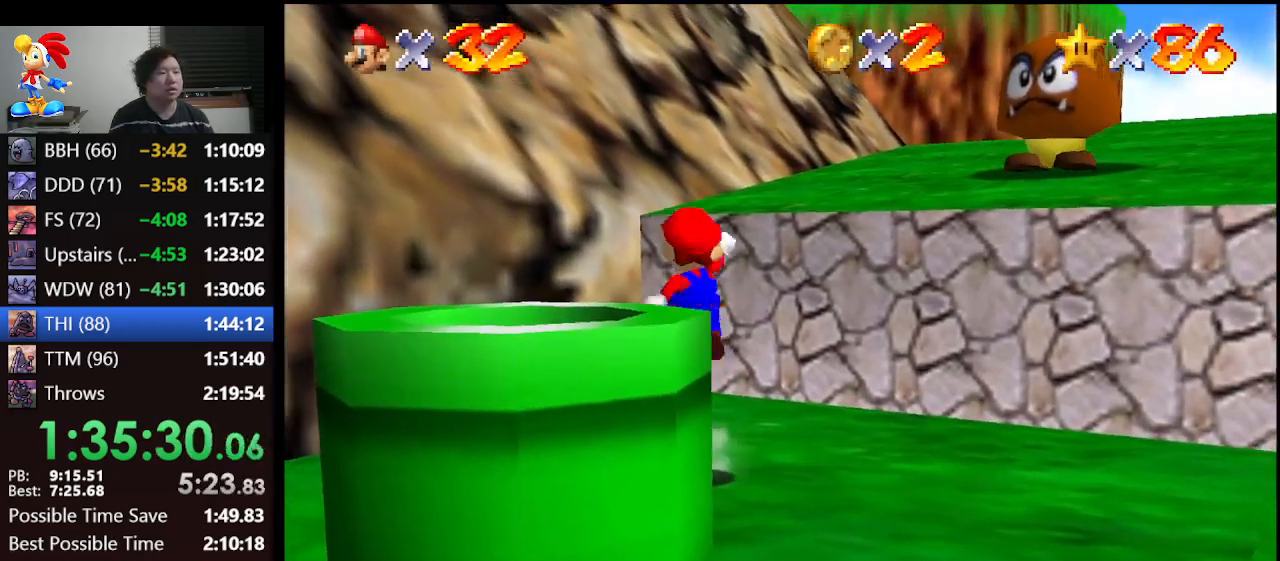
{"buttons": ["A"], "left_stick": "up-left", "events": [[267, "left_stick", "up-left"], [400, "A", "down"]]}
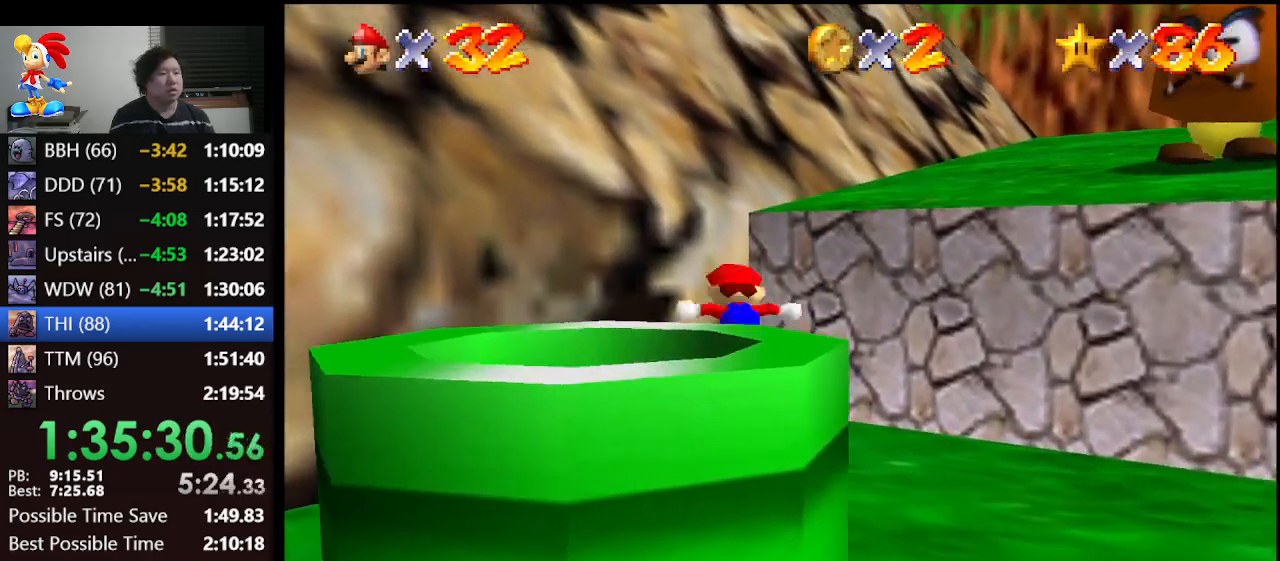
{"buttons": [], "left_stick": "up-left", "events": [[467, "A", "up"]]}